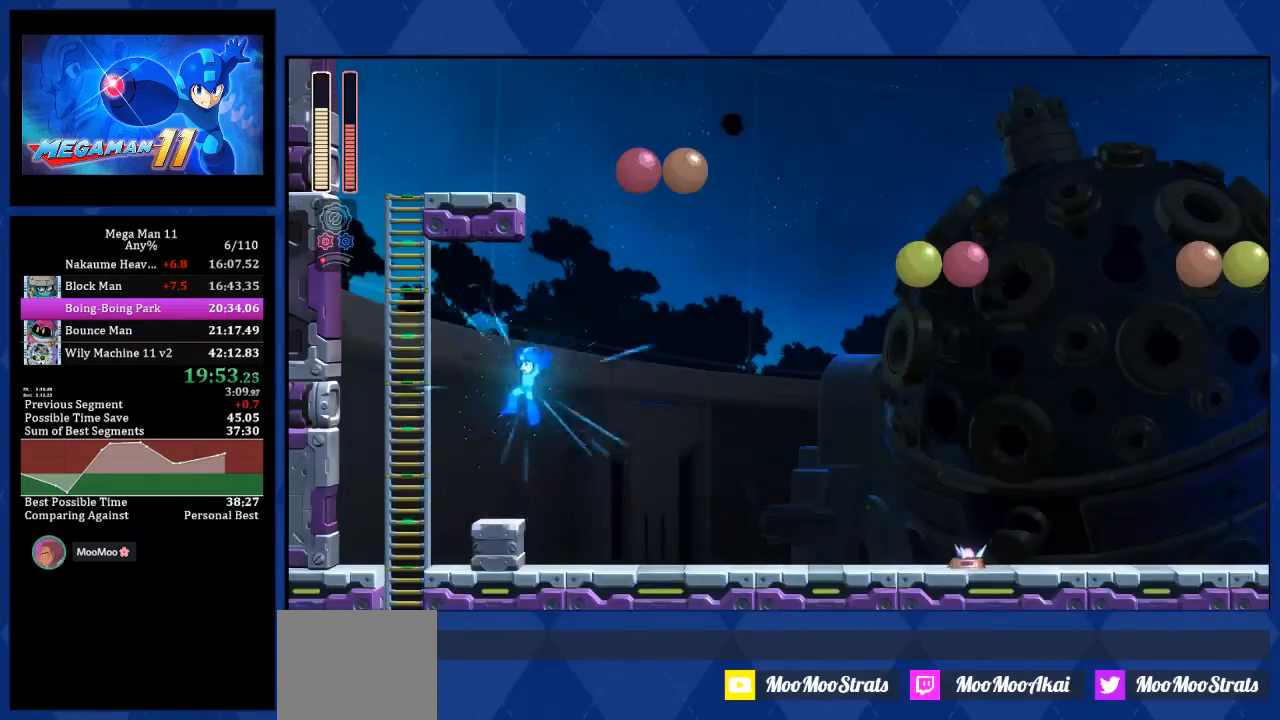
Gameplay with a controller (PlayStation layout); each line is a JSON object with the inputs held at the frame after it. "events" lists button and stick changes between this image and that frame as [ms after this image, input, new state], when the widget could be followed in between.
{"buttons": ["CROSS", "DPAD_UP", "DPAD_LEFT"], "left_stick": "center", "right_stick": "center", "events": [[183, "CROSS", "down"], [467, "DPAD_UP", "down"]]}
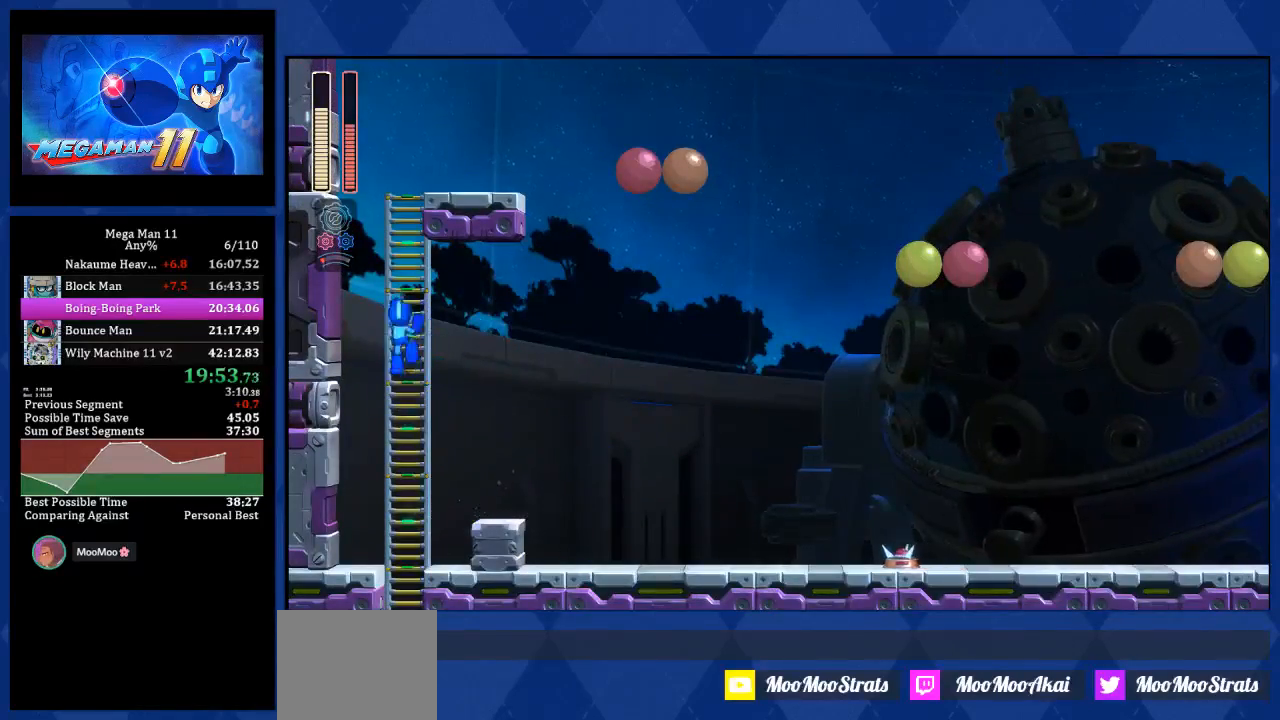
{"buttons": ["DPAD_UP", "DPAD_RIGHT"], "left_stick": "center", "right_stick": "center", "events": [[17, "DPAD_LEFT", "up"], [50, "CROSS", "up"], [50, "DPAD_RIGHT", "down"]]}
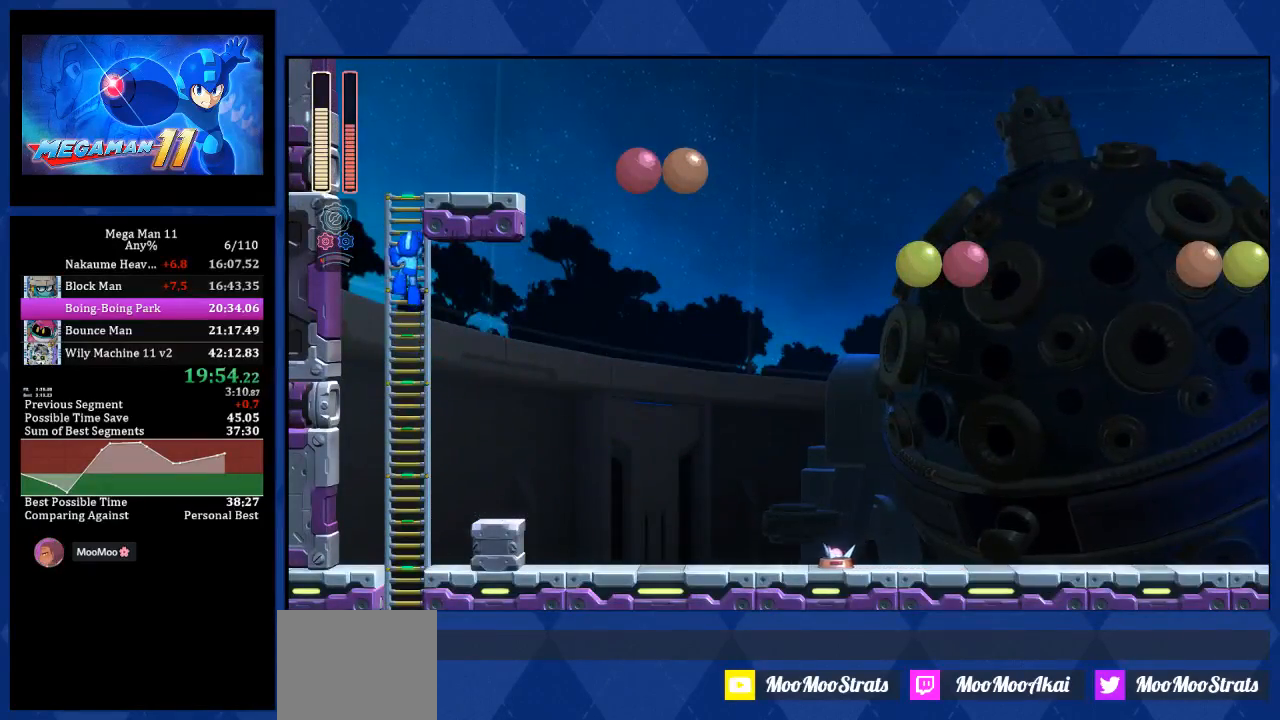
{"buttons": ["DPAD_UP", "DPAD_RIGHT"], "left_stick": "center", "right_stick": "center", "events": []}
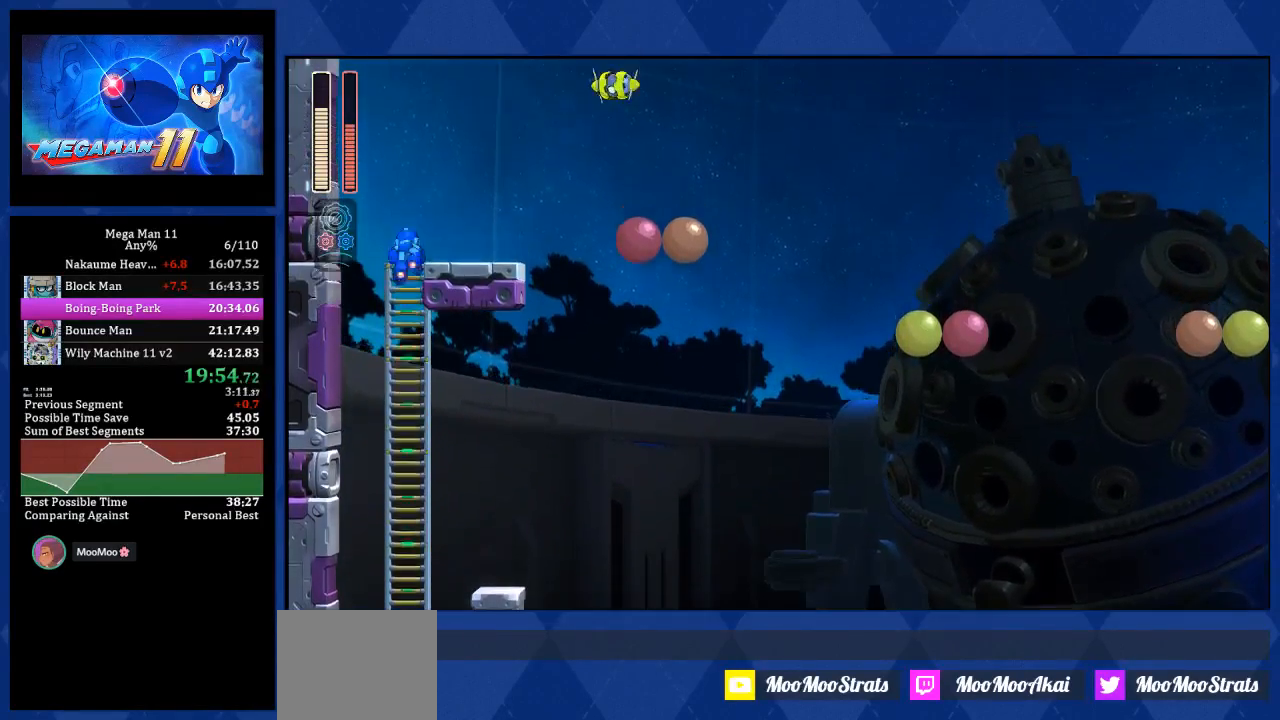
{"buttons": ["CROSS", "R2", "DPAD_RIGHT"], "left_stick": "center", "right_stick": "center", "events": [[283, "CROSS", "down"], [283, "DPAD_UP", "up"], [400, "R2", "down"]]}
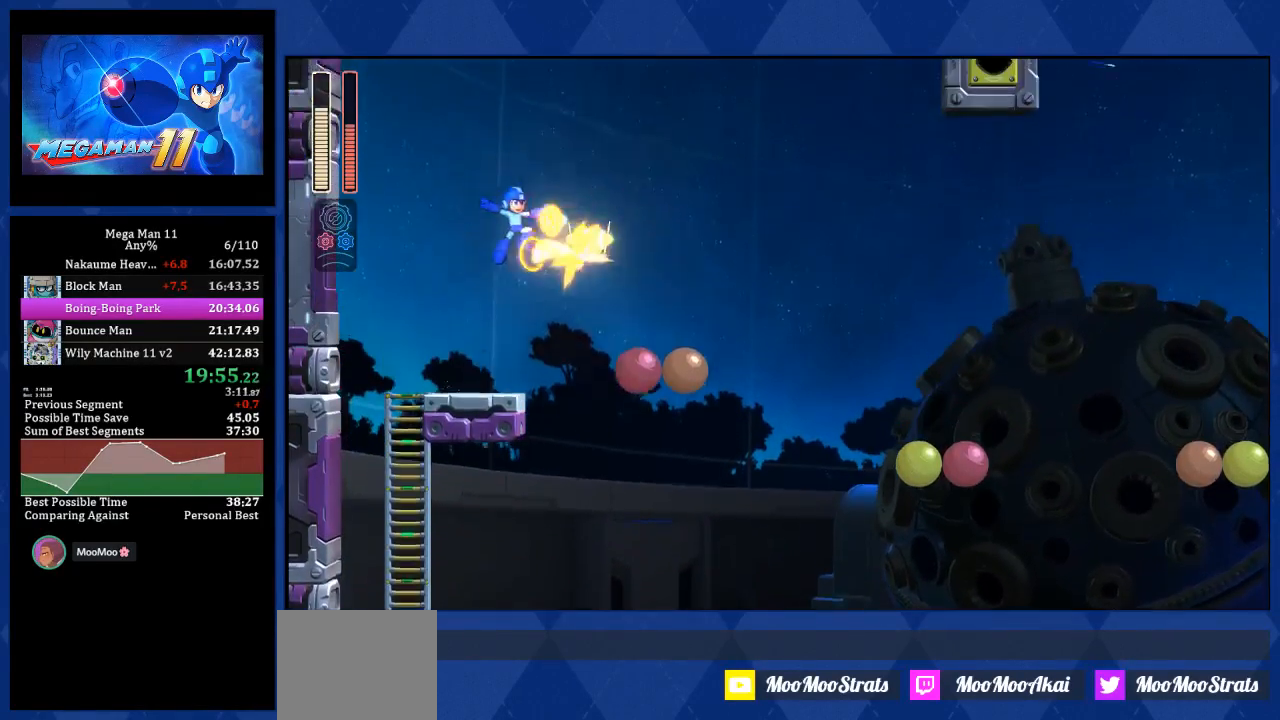
{"buttons": ["CROSS", "DPAD_RIGHT"], "left_stick": "center", "right_stick": "center", "events": [[167, "R2", "up"], [300, "CROSS", "up"], [350, "CROSS", "down"]]}
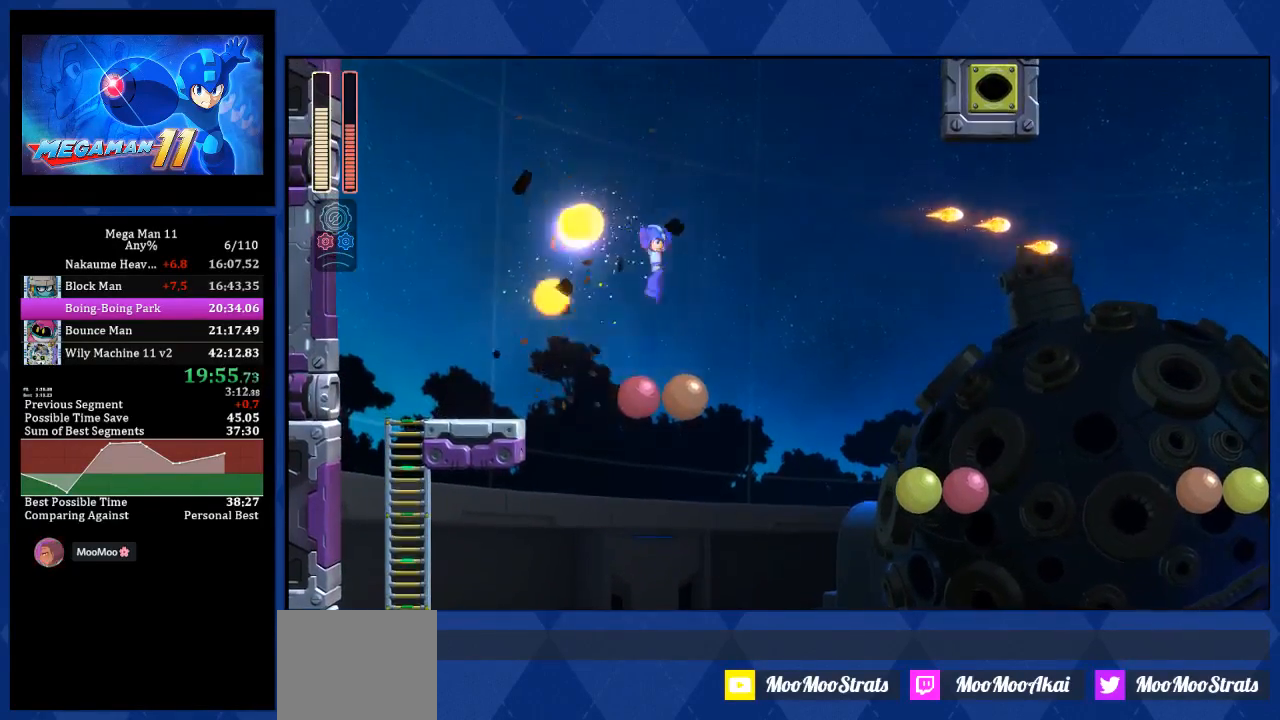
{"buttons": ["CROSS", "CIRCLE", "DPAD_UP", "DPAD_RIGHT"], "left_stick": "center", "right_stick": "center", "events": [[100, "CIRCLE", "down"], [133, "DPAD_RIGHT", "up"], [483, "DPAD_UP", "down"], [500, "DPAD_RIGHT", "down"]]}
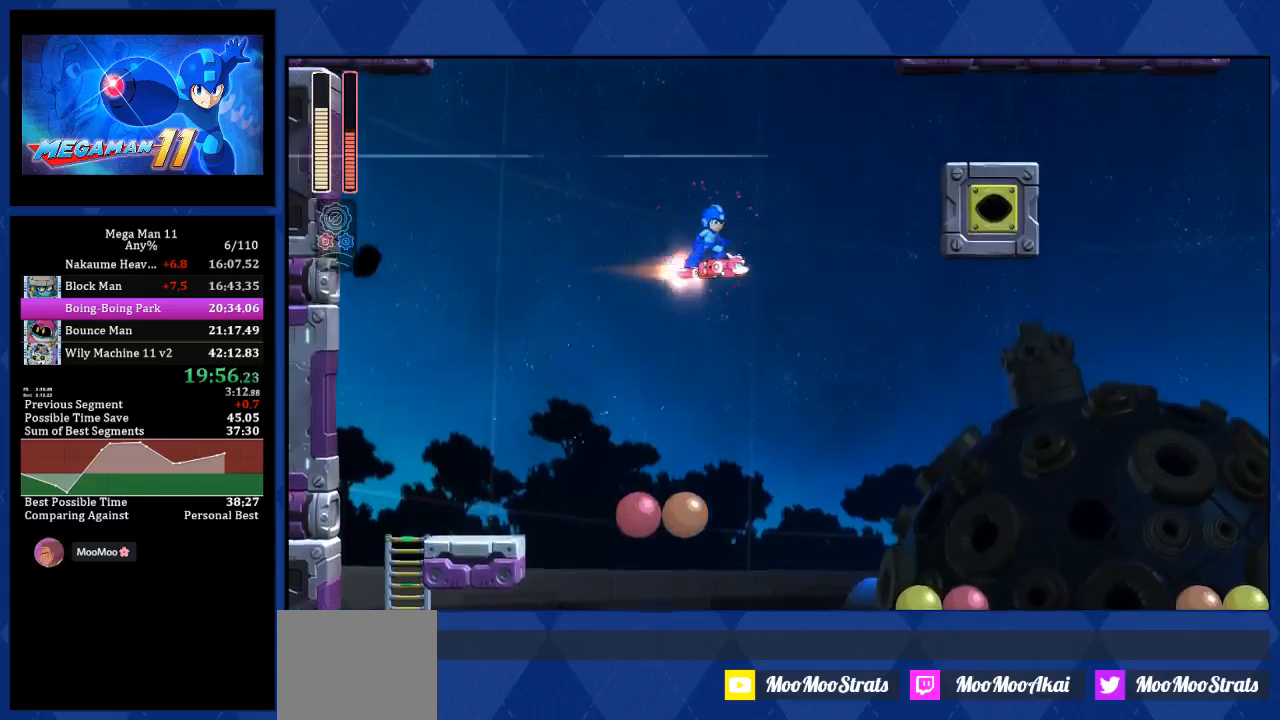
{"buttons": ["DPAD_UP", "DPAD_RIGHT"], "left_stick": "center", "right_stick": "center", "events": [[50, "CIRCLE", "up"], [133, "CROSS", "up"]]}
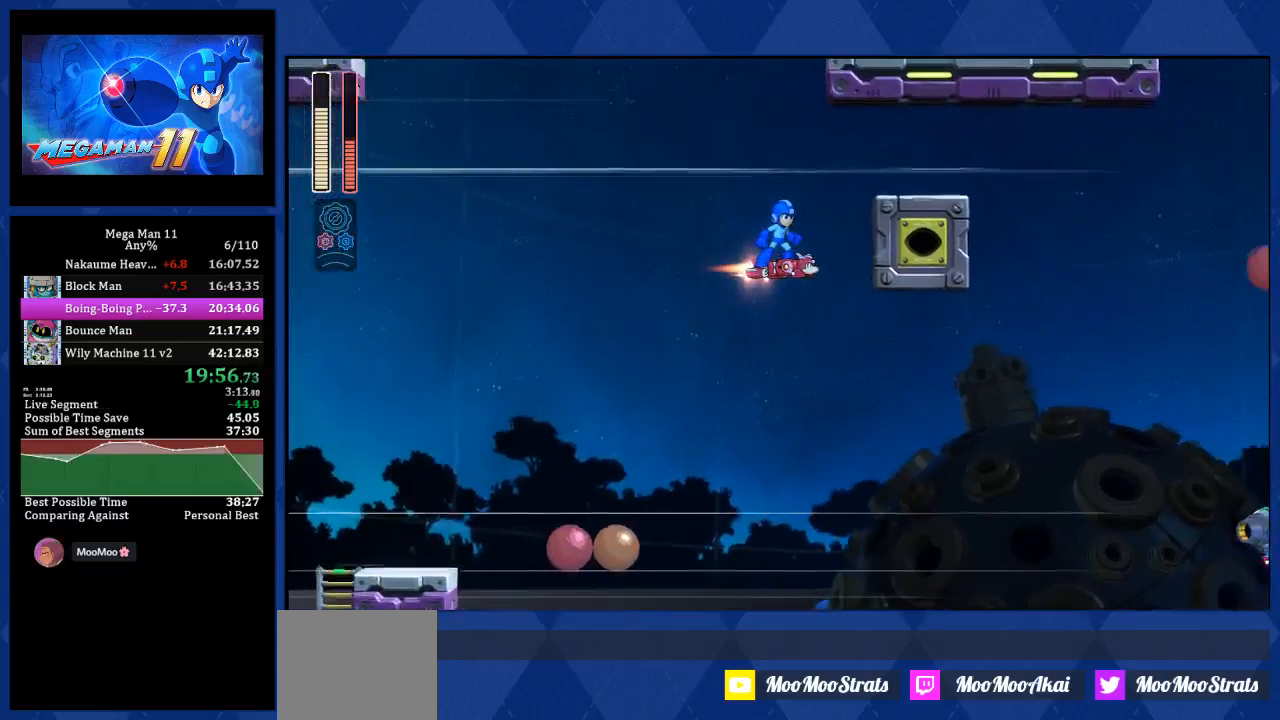
{"buttons": ["DPAD_LEFT"], "left_stick": "center", "right_stick": "center", "events": [[67, "CROSS", "down"], [100, "CIRCLE", "down"], [317, "DPAD_UP", "up"], [367, "CIRCLE", "up"], [367, "CROSS", "up"], [483, "DPAD_RIGHT", "up"], [500, "DPAD_LEFT", "down"]]}
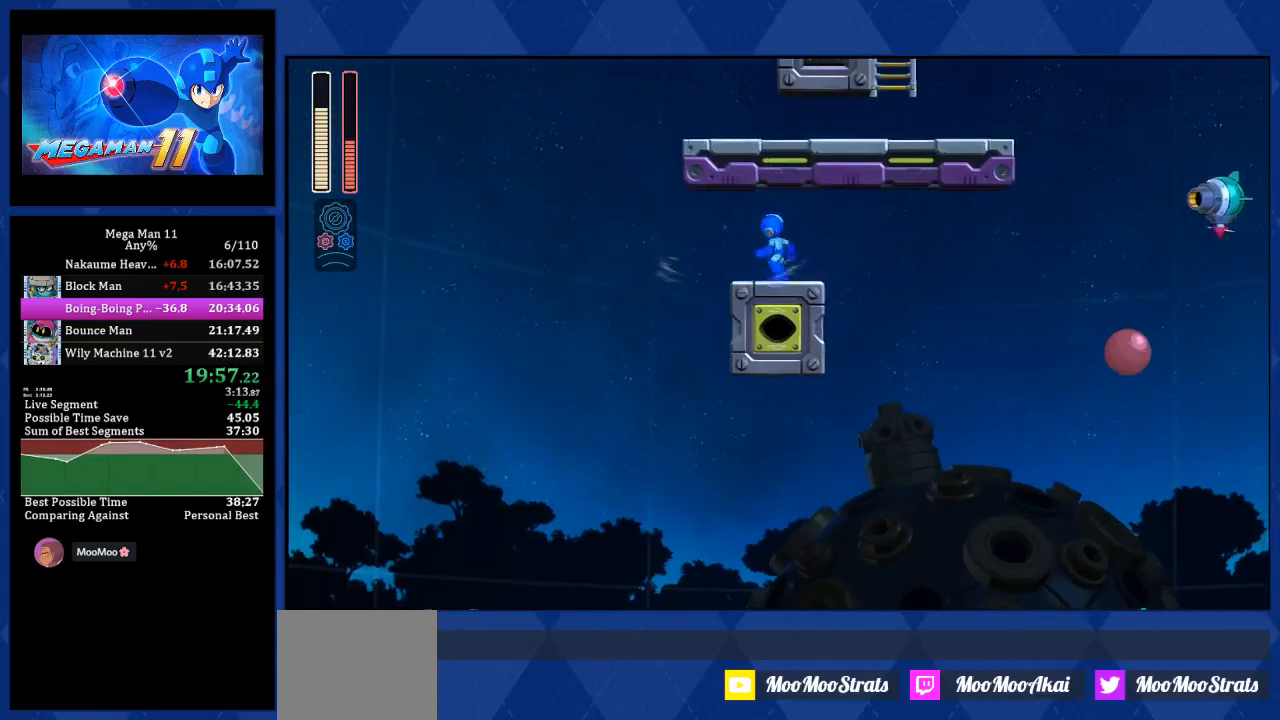
{"buttons": ["CROSS", "CIRCLE"], "left_stick": "center", "right_stick": "center", "events": [[33, "CIRCLE", "down"], [100, "DPAD_LEFT", "up"], [117, "CIRCLE", "up"], [317, "CROSS", "down"], [400, "CIRCLE", "down"]]}
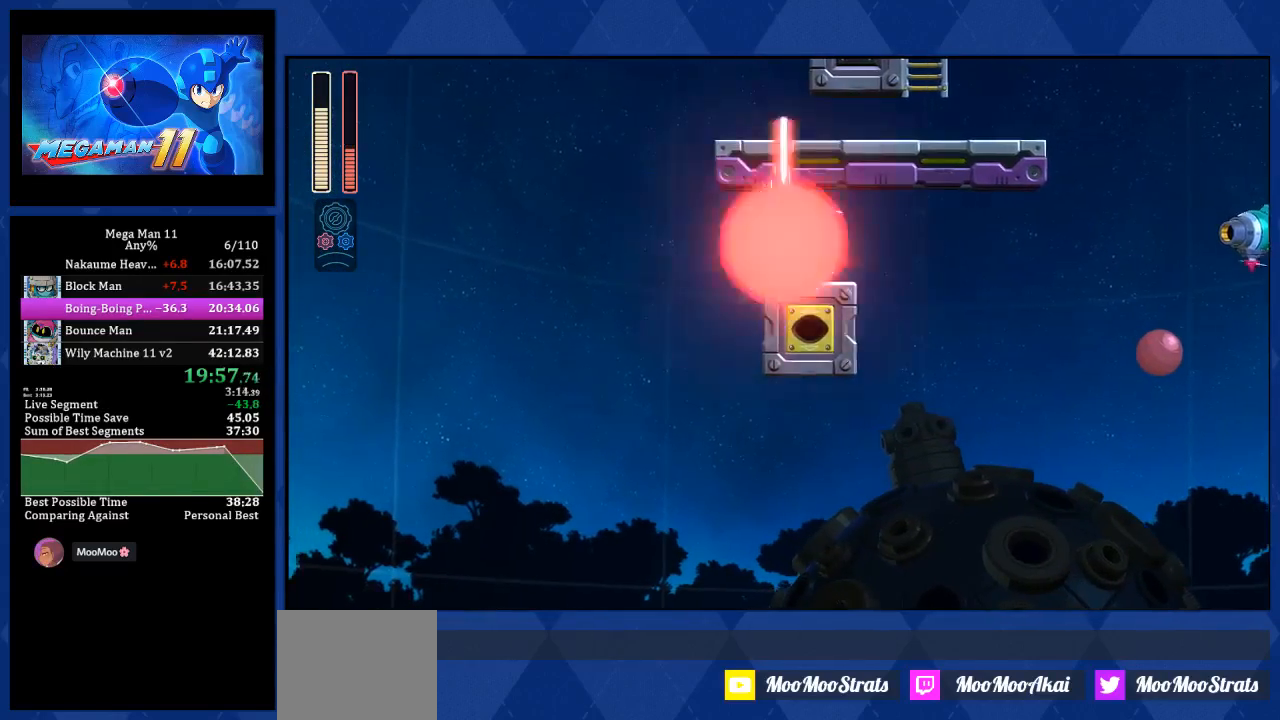
{"buttons": ["DPAD_RIGHT"], "left_stick": "center", "right_stick": "center", "events": [[17, "CIRCLE", "up"], [17, "DPAD_LEFT", "down"], [67, "CROSS", "up"], [217, "DPAD_LEFT", "up"], [283, "DPAD_RIGHT", "down"]]}
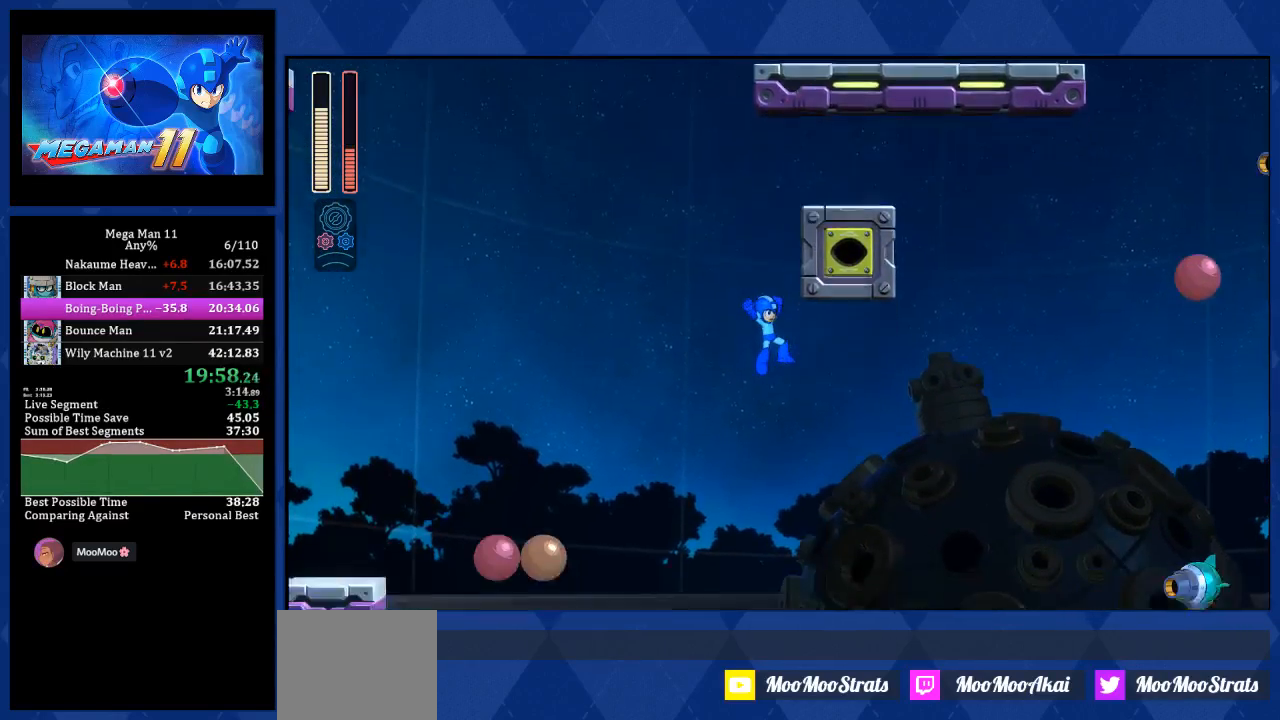
{"buttons": ["CROSS", "DPAD_LEFT"], "left_stick": "center", "right_stick": "center", "events": [[17, "DPAD_RIGHT", "up"], [233, "CROSS", "down"], [250, "DPAD_LEFT", "down"]]}
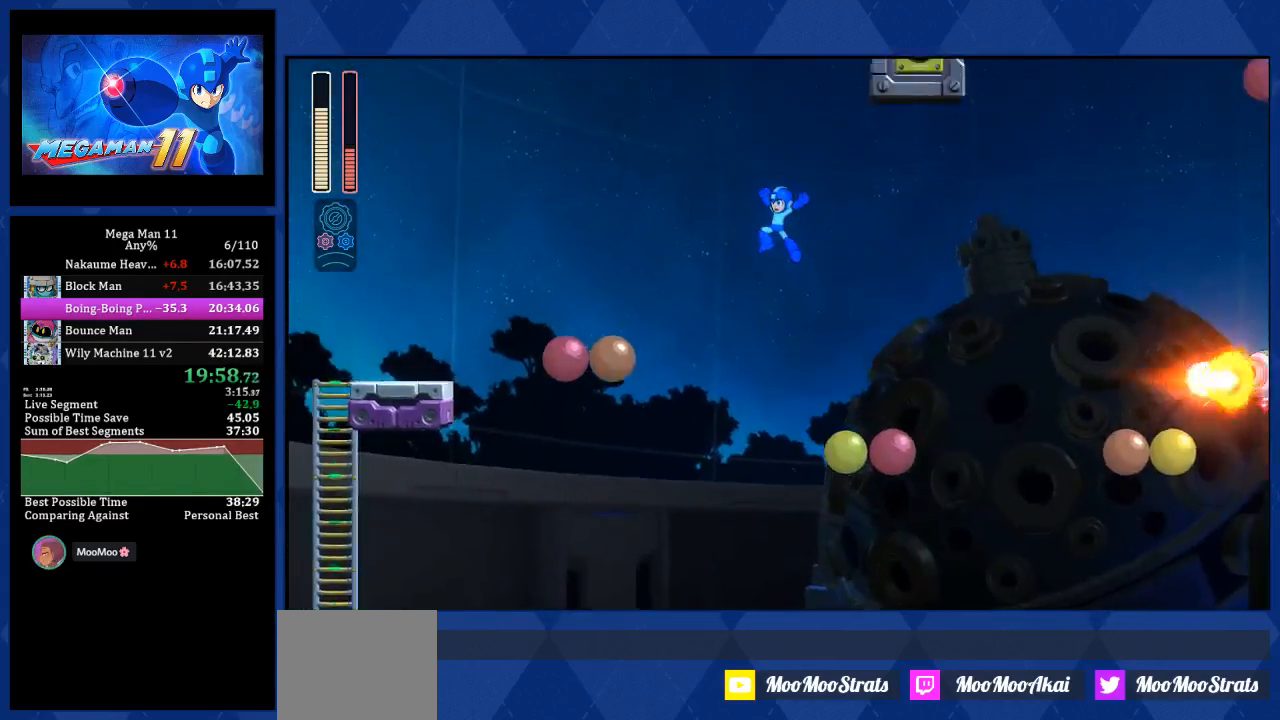
{"buttons": ["CROSS", "DPAD_LEFT"], "left_stick": "center", "right_stick": "center", "events": []}
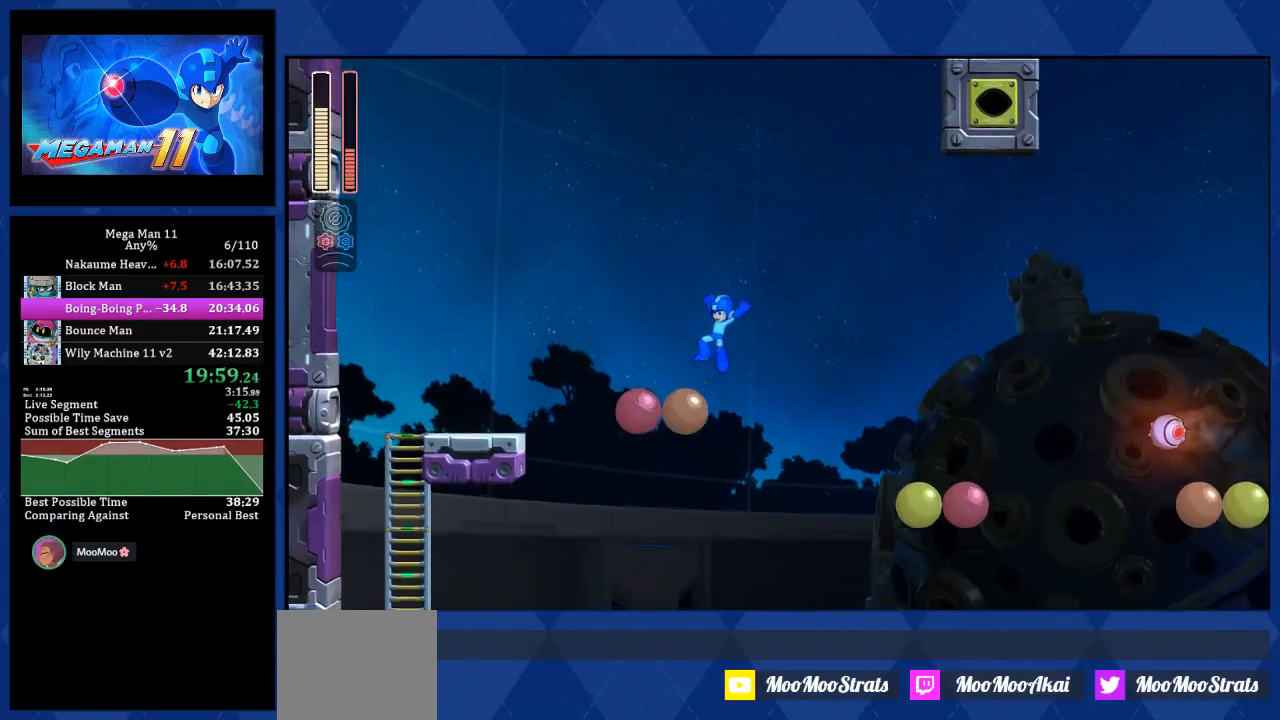
{"buttons": ["CROSS", "CIRCLE", "DPAD_UP", "DPAD_RIGHT"], "left_stick": "center", "right_stick": "center", "events": [[83, "DPAD_LEFT", "up"], [100, "DPAD_RIGHT", "down"], [150, "CIRCLE", "down"], [167, "DPAD_RIGHT", "up"], [383, "DPAD_RIGHT", "down"], [383, "DPAD_UP", "down"]]}
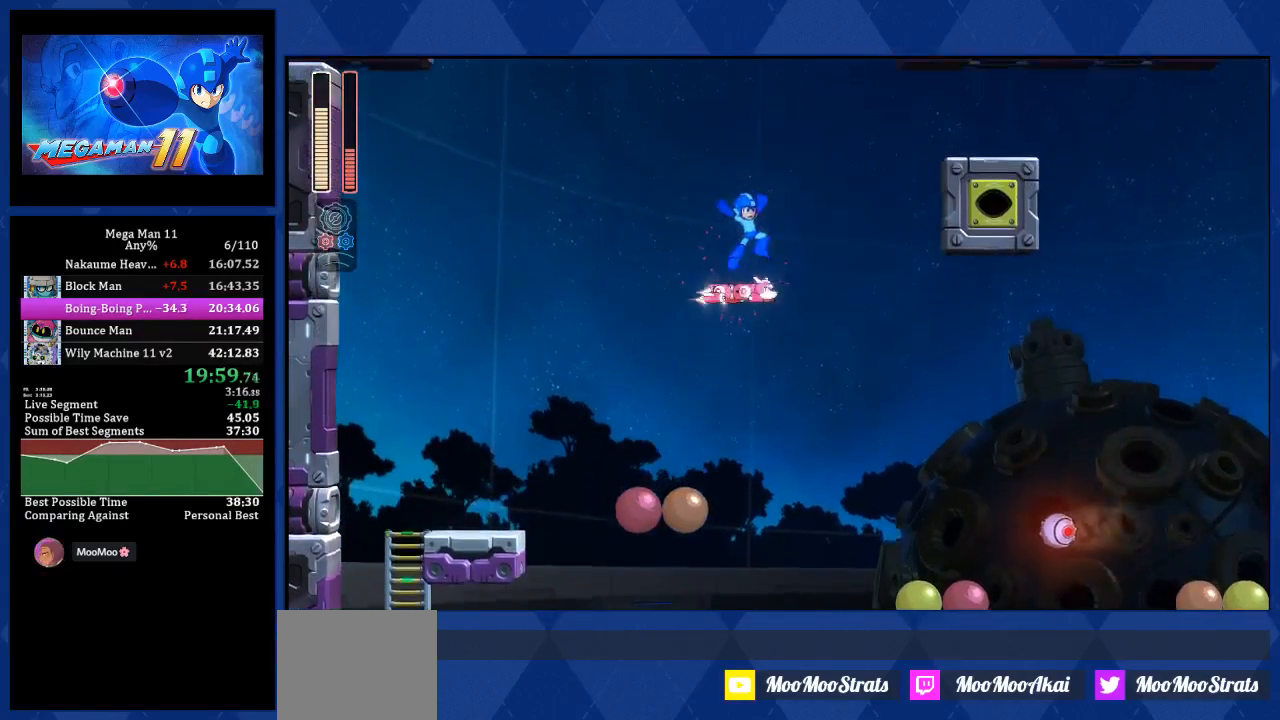
{"buttons": ["CROSS", "DPAD_UP", "DPAD_RIGHT"], "left_stick": "center", "right_stick": "center", "events": [[50, "CIRCLE", "up"], [100, "CROSS", "up"], [483, "CROSS", "down"]]}
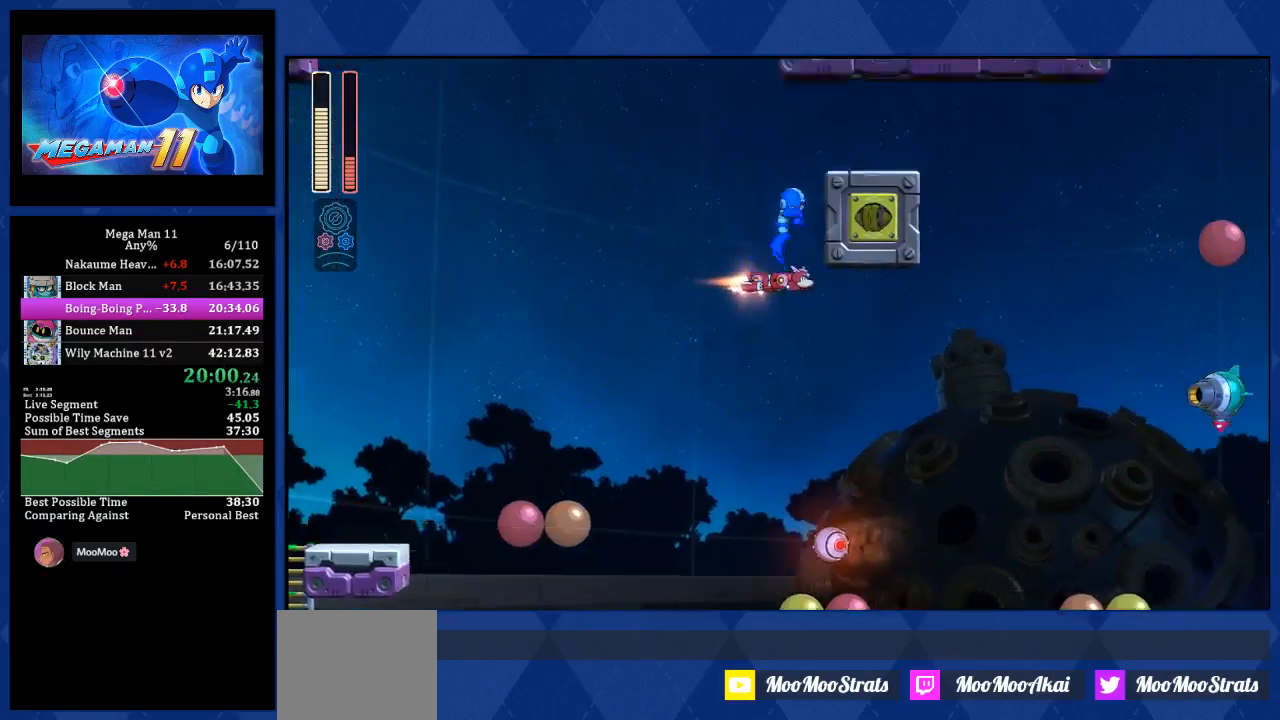
{"buttons": ["CIRCLE"], "left_stick": "center", "right_stick": "center", "events": [[33, "CIRCLE", "down"], [233, "CIRCLE", "up"], [233, "DPAD_UP", "up"], [267, "CROSS", "up"], [350, "DPAD_RIGHT", "up"], [367, "DPAD_LEFT", "down"], [433, "CIRCLE", "down"], [467, "DPAD_LEFT", "up"]]}
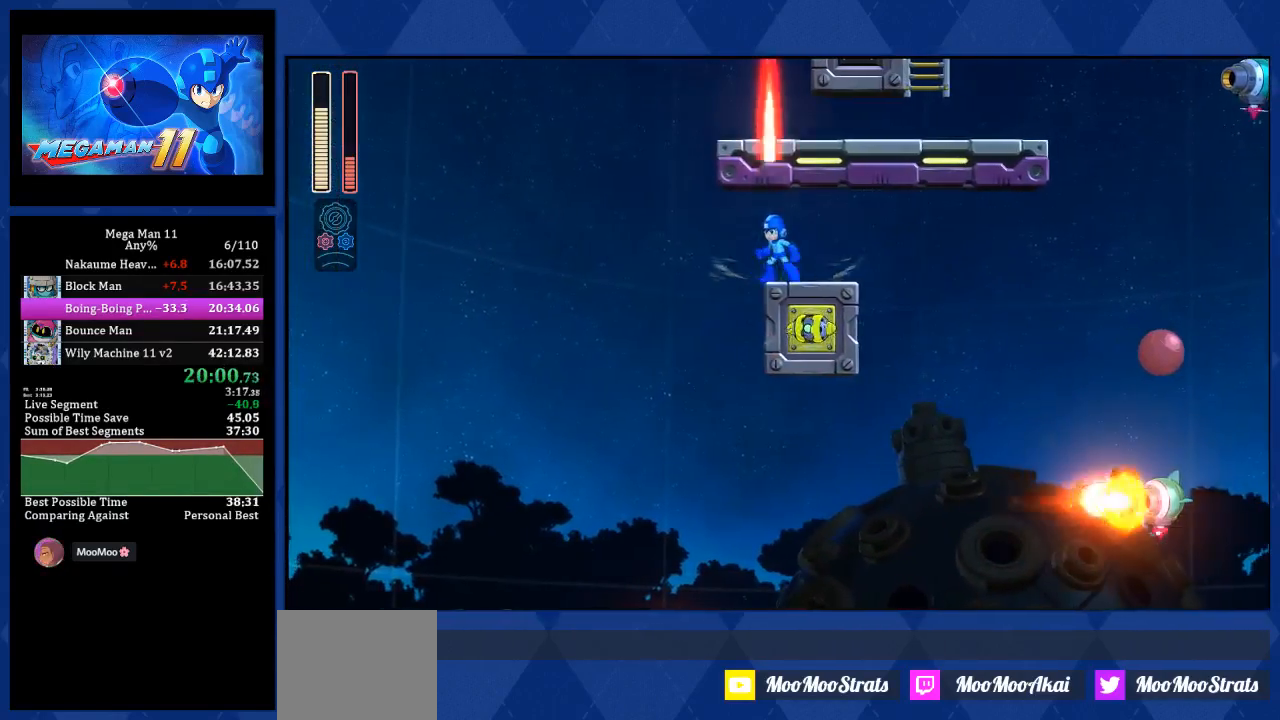
{"buttons": ["DPAD_LEFT"], "left_stick": "center", "right_stick": "center", "events": [[17, "CIRCLE", "up"], [183, "CROSS", "down"], [267, "DPAD_LEFT", "down"], [367, "CROSS", "up"]]}
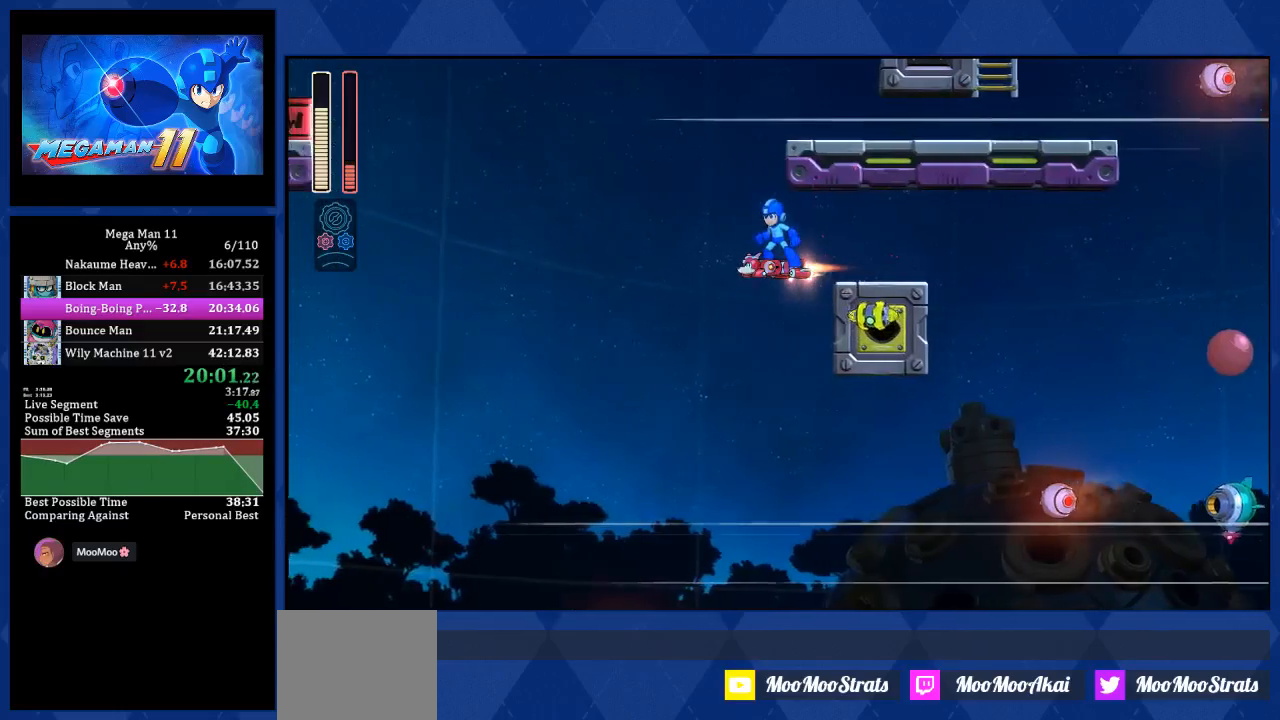
{"buttons": ["DPAD_RIGHT"], "left_stick": "center", "right_stick": "center", "events": [[117, "DPAD_LEFT", "up"], [133, "CROSS", "down"], [167, "CIRCLE", "down"], [233, "DPAD_RIGHT", "down"], [417, "CIRCLE", "up"], [433, "CROSS", "up"]]}
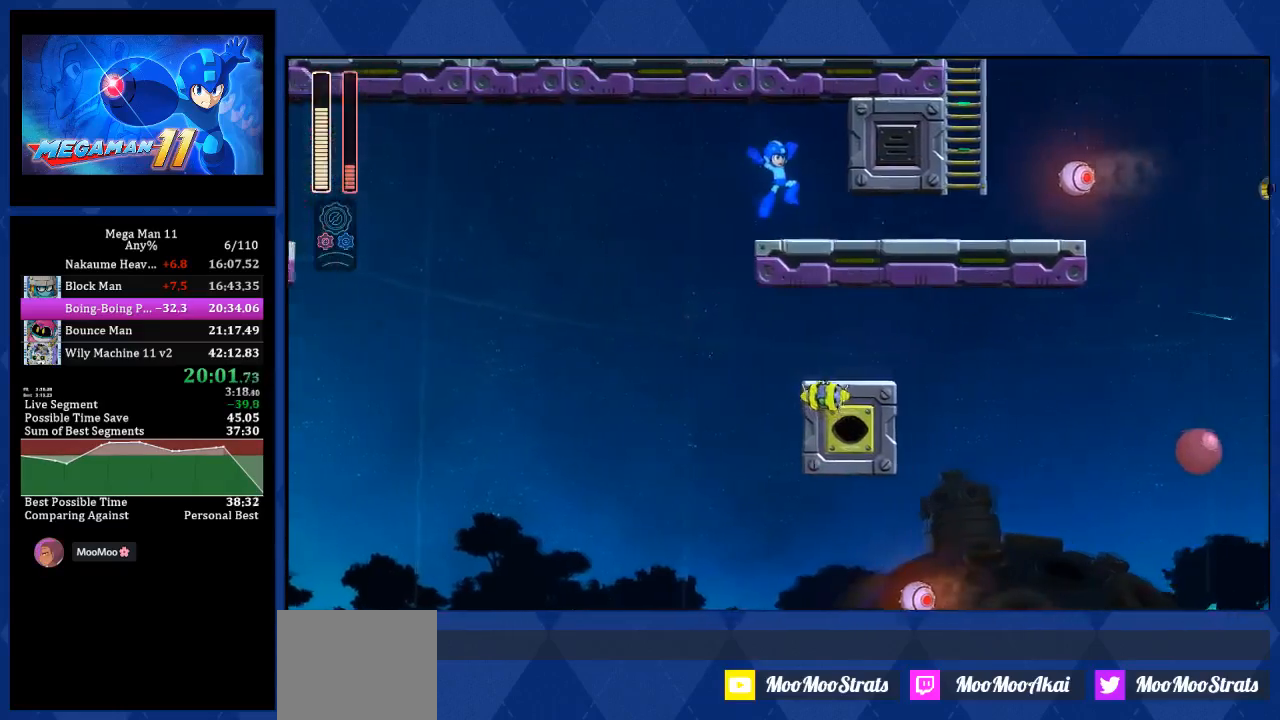
{"buttons": ["DPAD_RIGHT"], "left_stick": "center", "right_stick": "center", "events": [[150, "L1", "down"], [400, "L1", "up"]]}
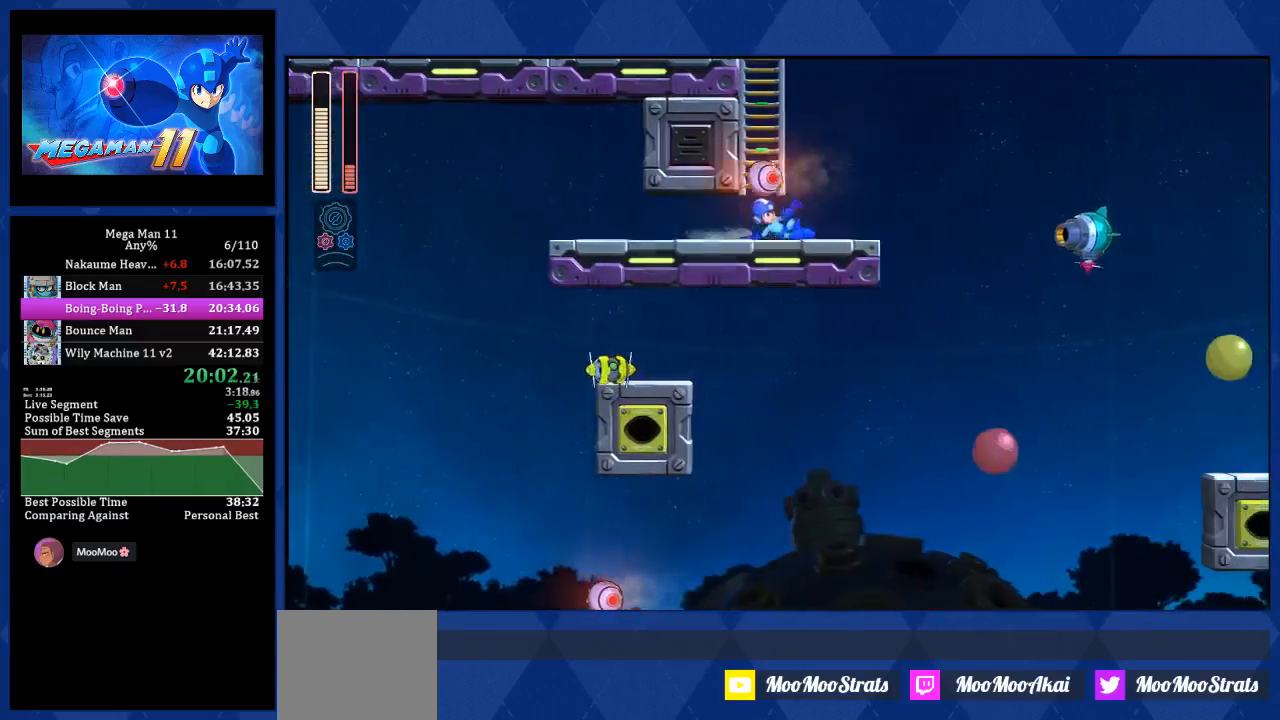
{"buttons": ["DPAD_LEFT"], "left_stick": "center", "right_stick": "center", "events": [[150, "DPAD_RIGHT", "up"], [200, "CROSS", "down"], [317, "DPAD_LEFT", "down"], [383, "CROSS", "up"]]}
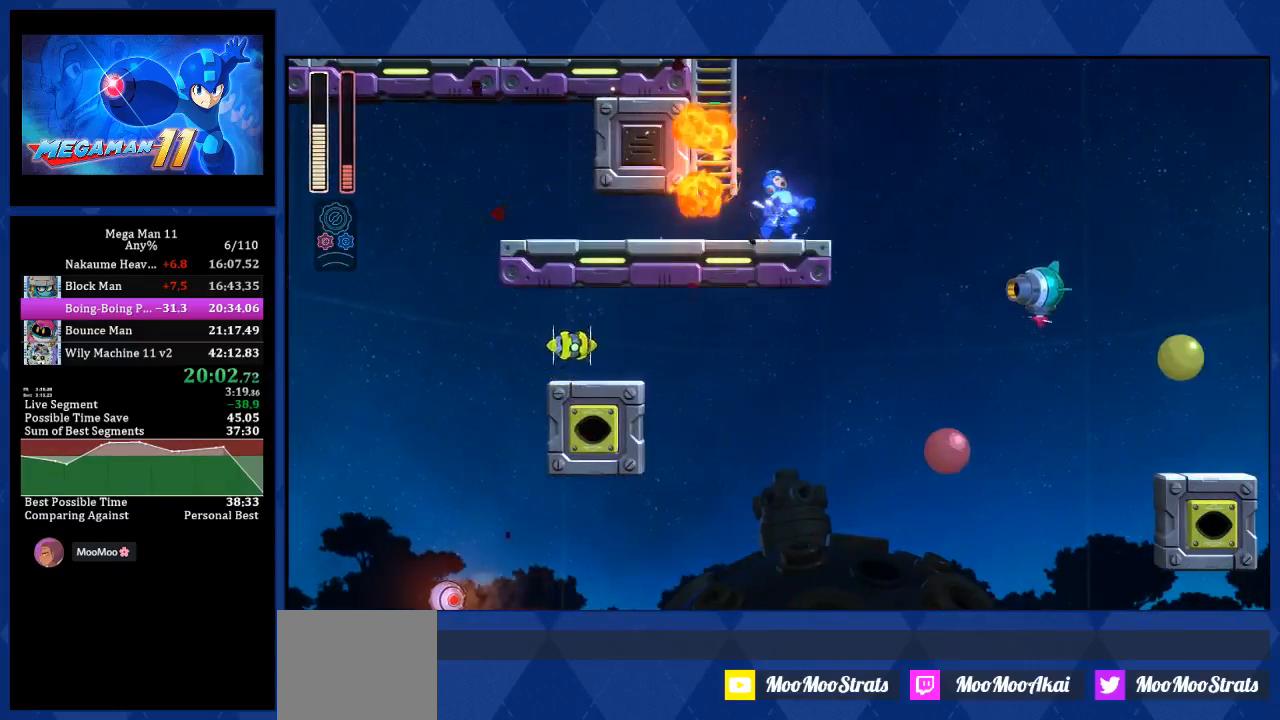
{"buttons": ["CROSS", "DPAD_LEFT"], "left_stick": "center", "right_stick": "center", "events": [[367, "CROSS", "down"]]}
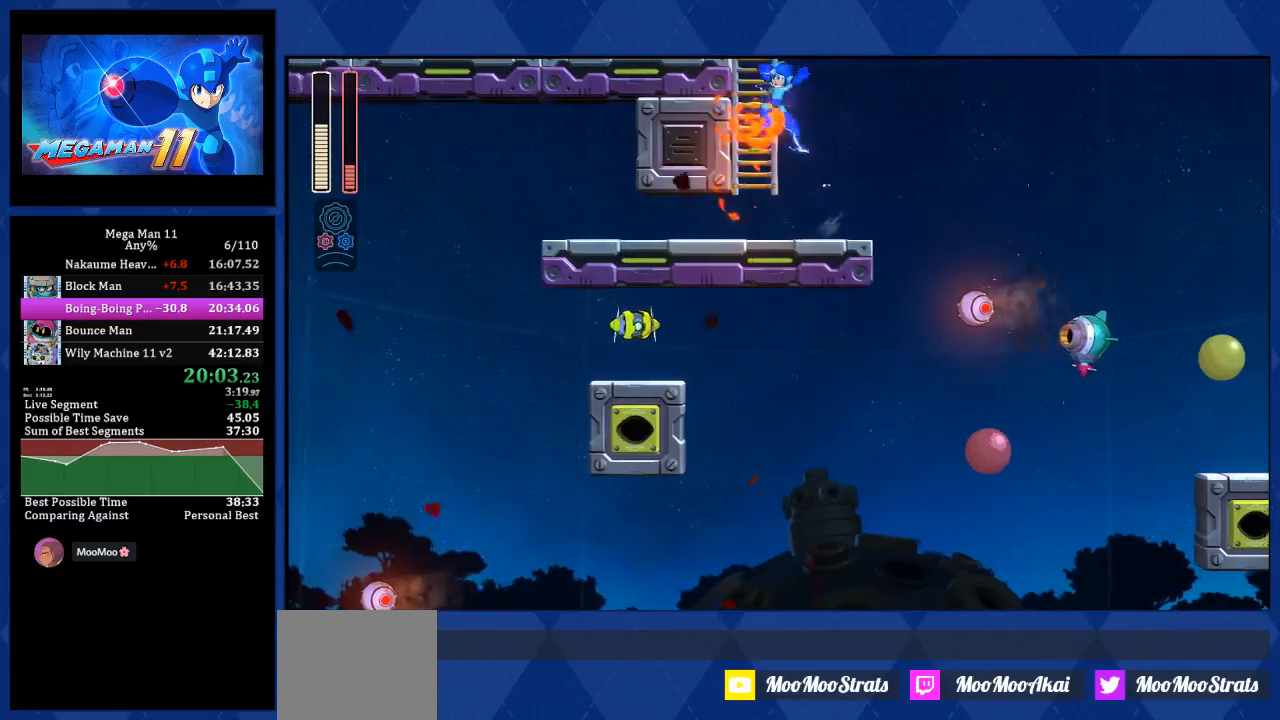
{"buttons": ["DPAD_UP", "DPAD_LEFT"], "left_stick": "center", "right_stick": "center", "events": [[150, "DPAD_UP", "down"], [267, "CROSS", "up"]]}
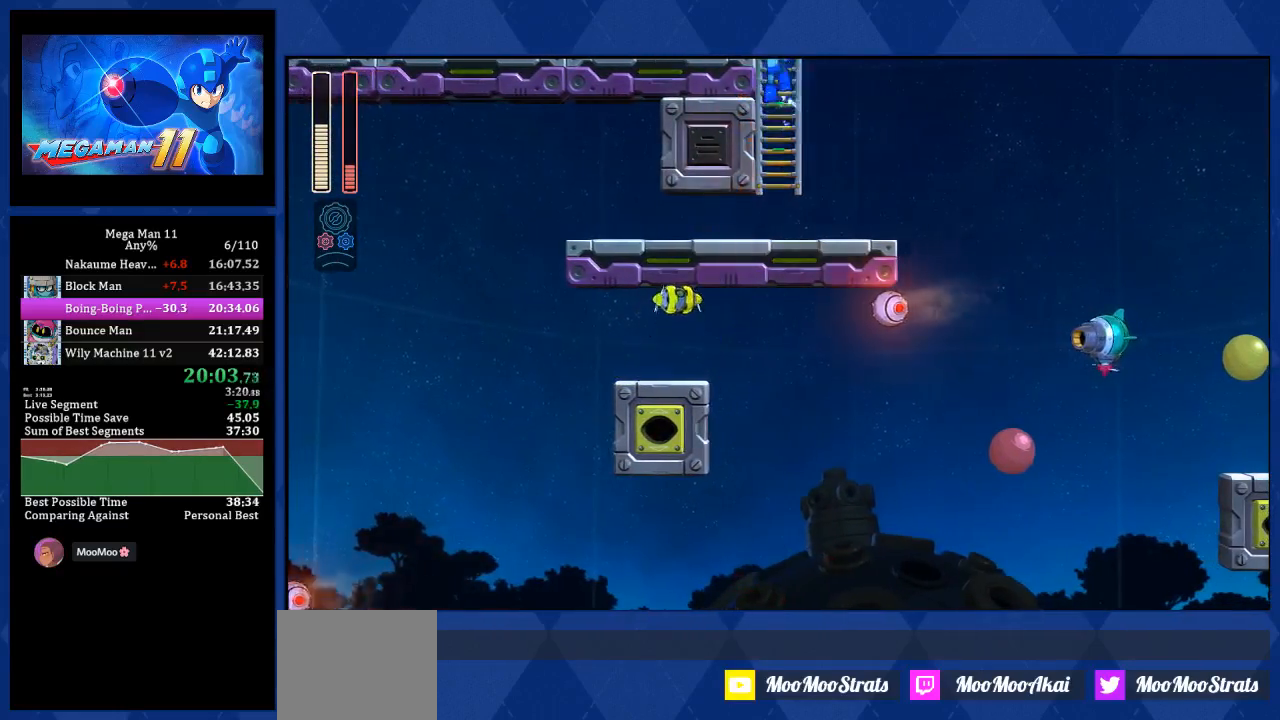
{"buttons": ["DPAD_UP", "DPAD_LEFT"], "left_stick": "center", "right_stick": "center", "events": []}
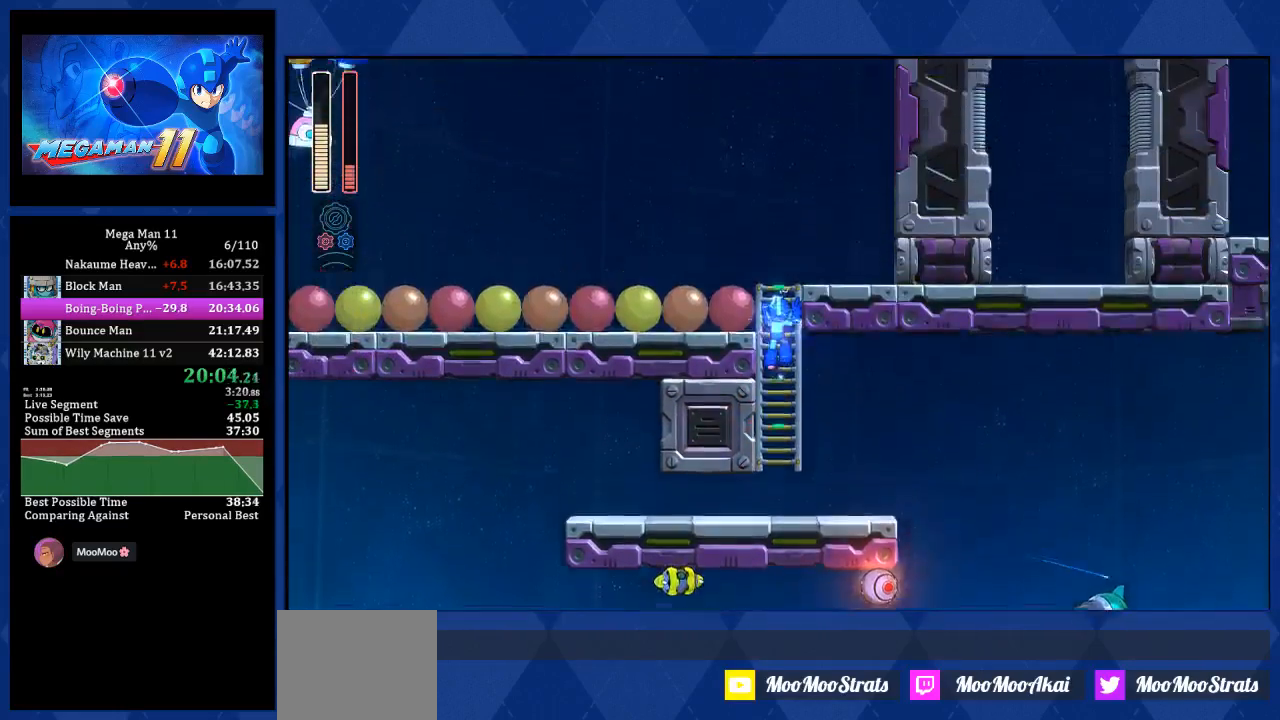
{"buttons": ["DPAD_UP", "DPAD_LEFT"], "left_stick": "center", "right_stick": "center", "events": []}
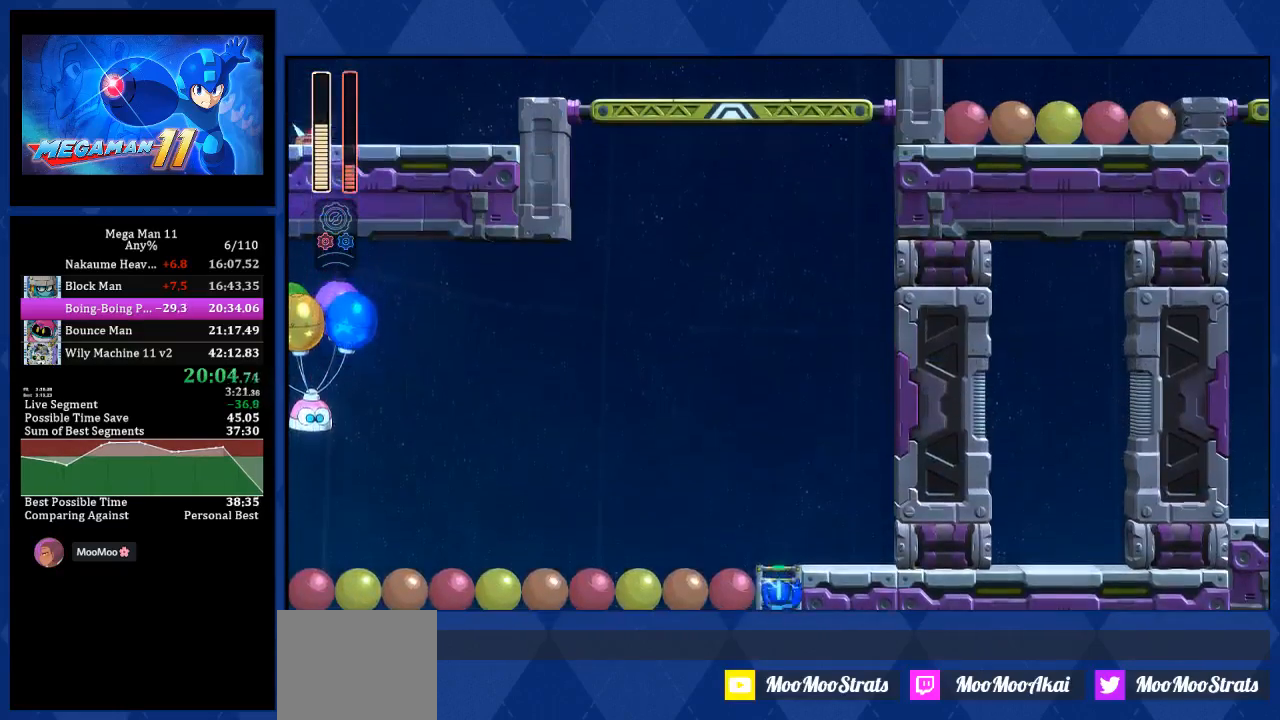
{"buttons": ["DPAD_UP", "DPAD_LEFT"], "left_stick": "center", "right_stick": "down", "events": [[483, "right_stick", "down"]]}
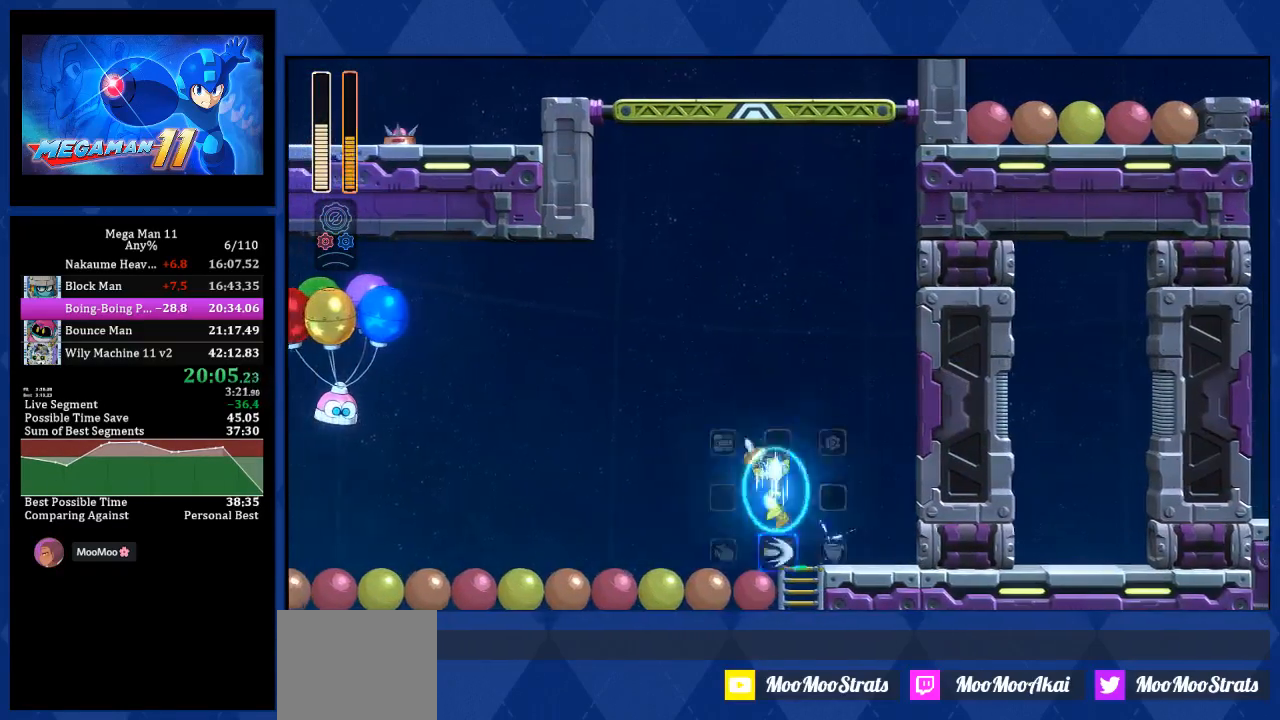
{"buttons": ["DPAD_LEFT"], "left_stick": "center", "right_stick": "center", "events": [[83, "right_stick", "center"], [167, "DPAD_UP", "up"]]}
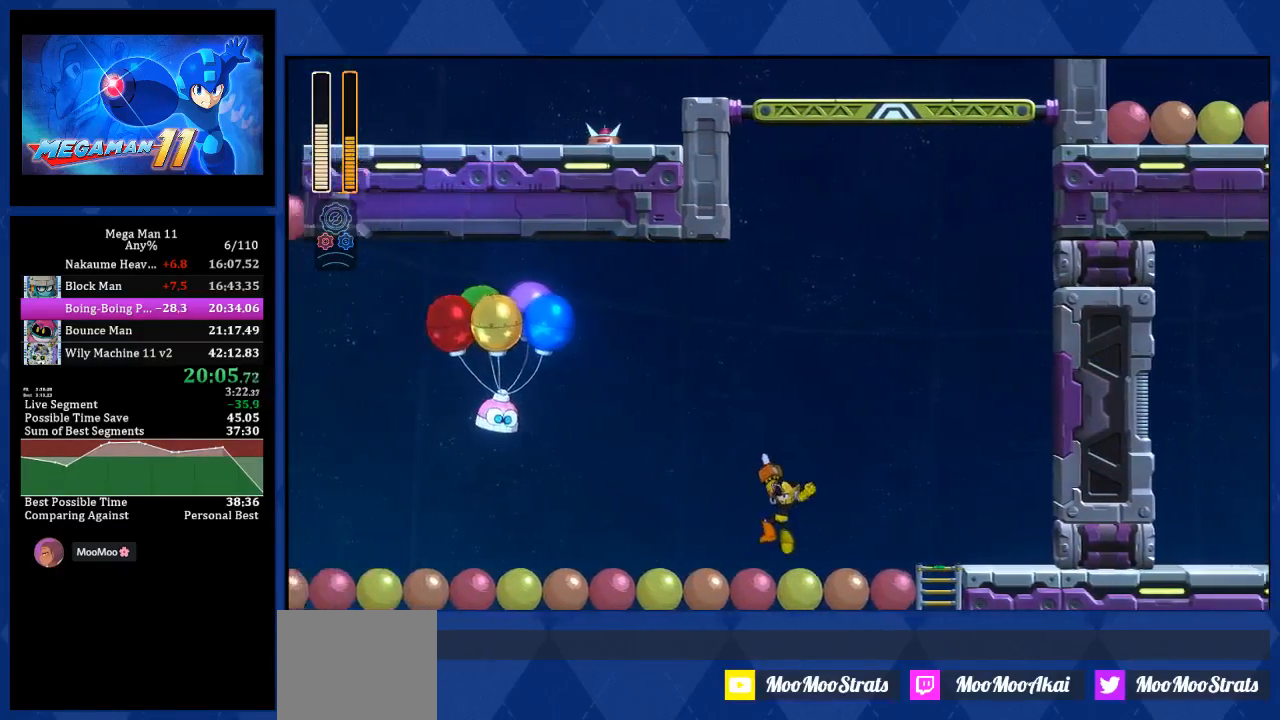
{"buttons": ["DPAD_LEFT"], "left_stick": "center", "right_stick": "center", "events": [[233, "R1", "down"], [433, "R1", "up"]]}
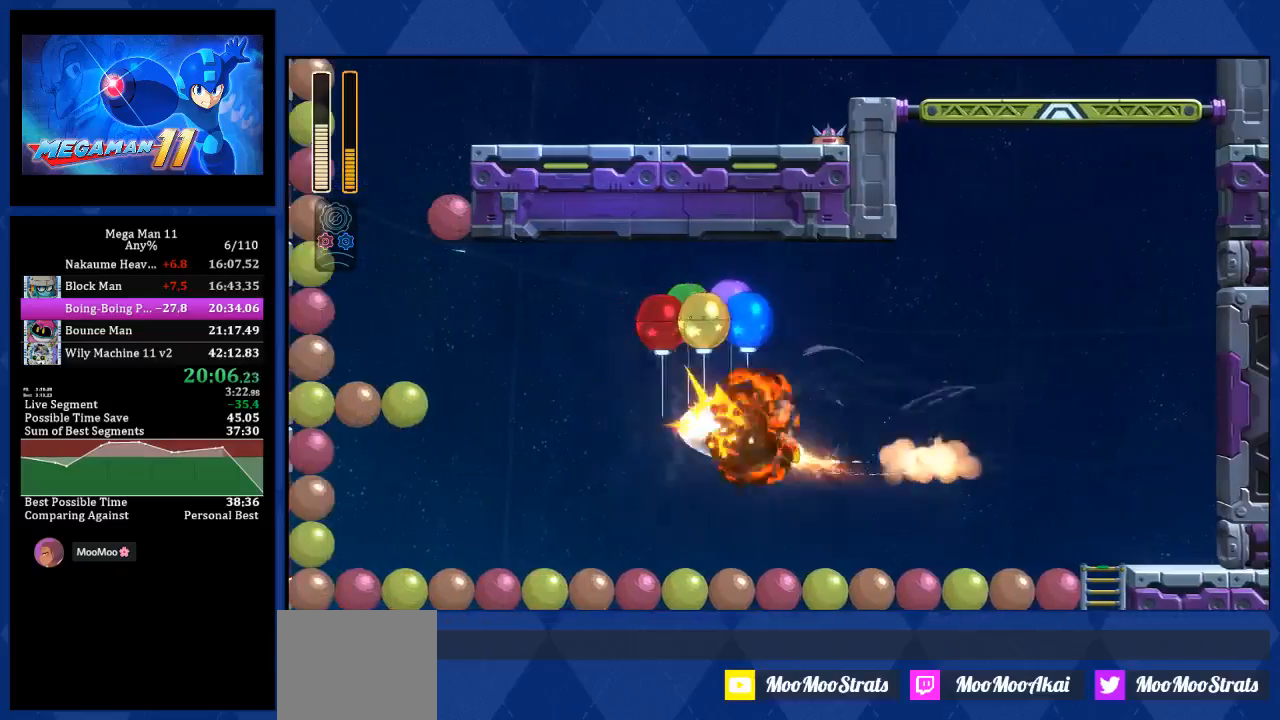
{"buttons": ["CROSS", "DPAD_LEFT"], "left_stick": "center", "right_stick": "center", "events": [[200, "CROSS", "down"], [300, "DPAD_LEFT", "up"], [500, "DPAD_LEFT", "down"]]}
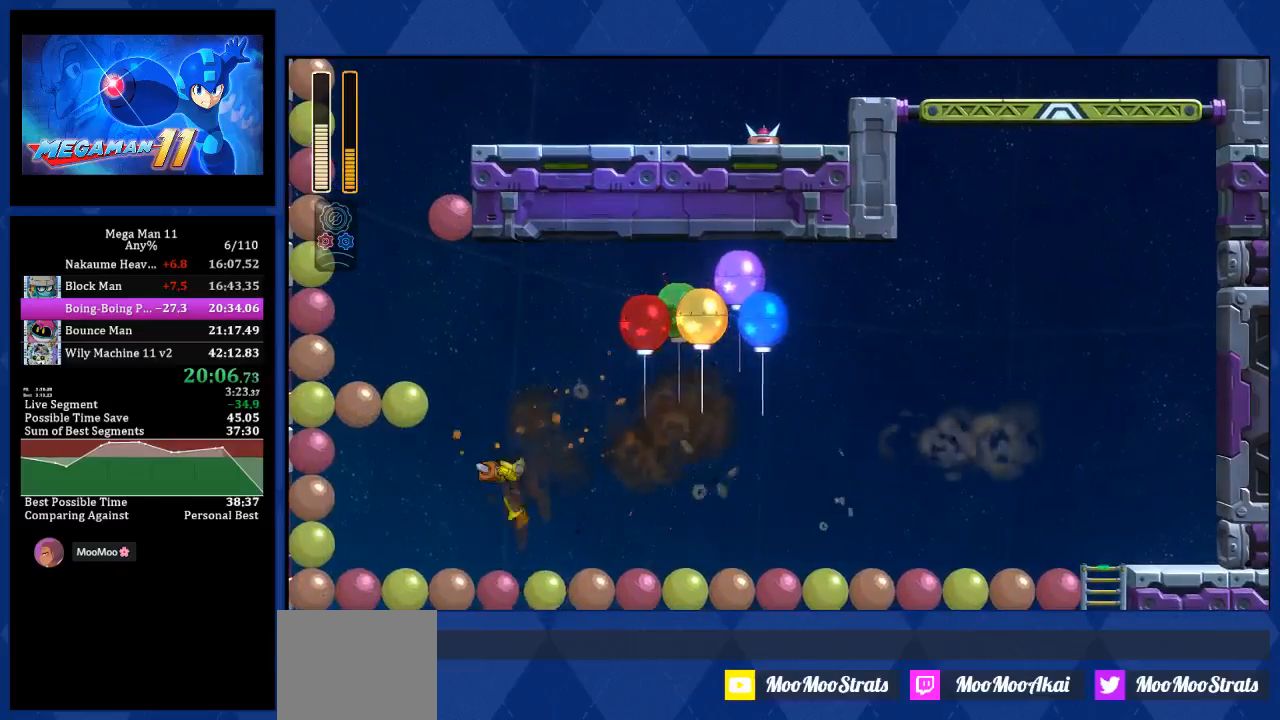
{"buttons": ["CROSS", "DPAD_LEFT"], "left_stick": "center", "right_stick": "center", "events": []}
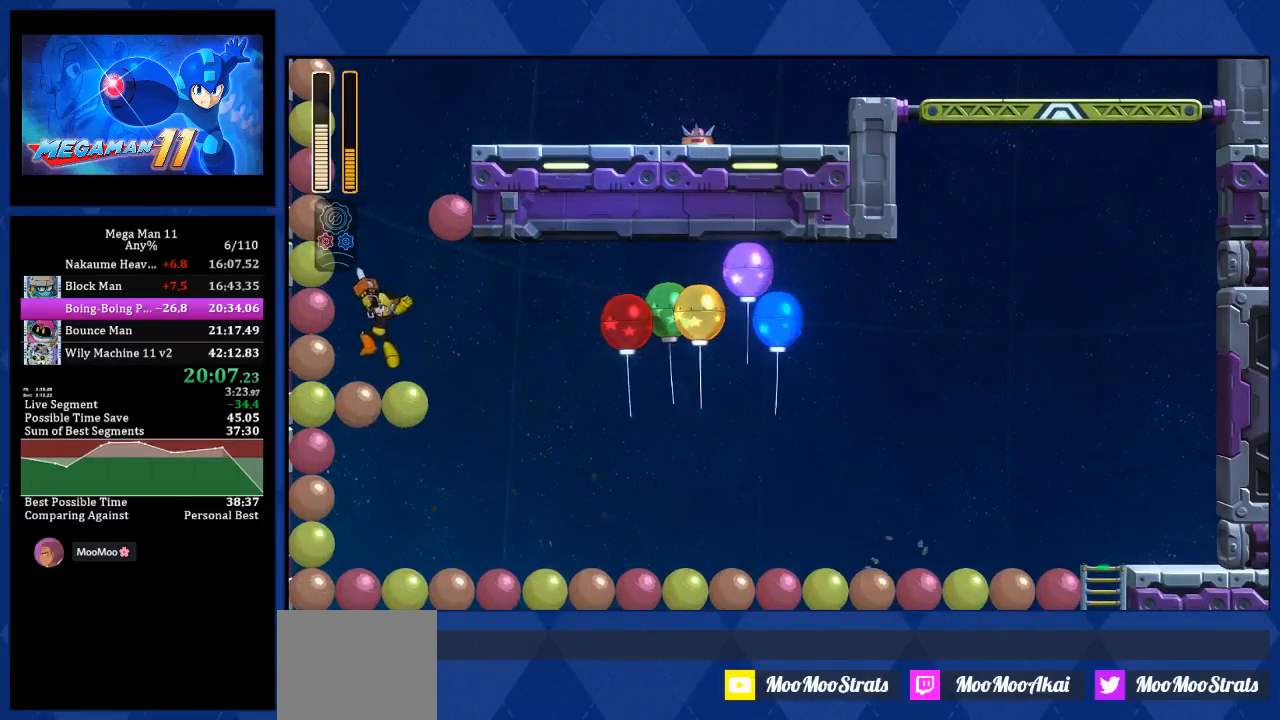
{"buttons": ["CROSS"], "left_stick": "center", "right_stick": "center", "events": [[233, "DPAD_LEFT", "up"], [233, "DPAD_RIGHT", "down"], [467, "DPAD_RIGHT", "up"]]}